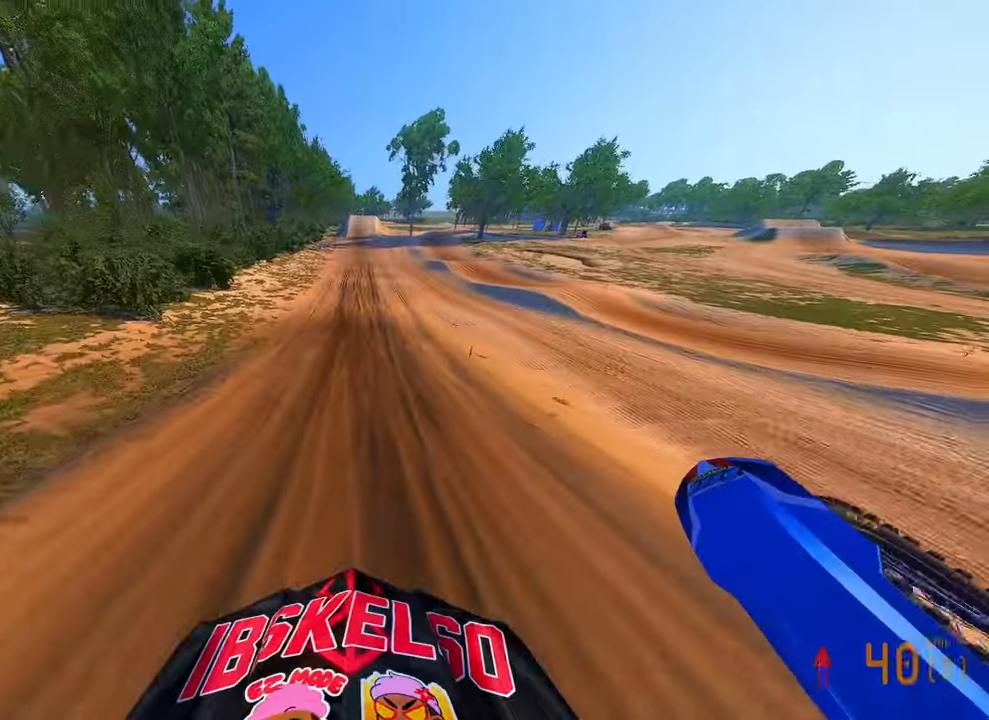
Gameplay with a controller (PlayStation layout); each line is a JSON object with the inputs held at the frame after it (dt_ms = milliseconds from this image to that frame). "button_events" lists button changes between this image and that frame as [ms after this image, input, new state], when the widget could be followed in between (sticks are given only as held states). Not read: HOME.
{"dt_ms": 500, "buttons": ["R2"], "left_stick": "up-right", "right_stick": "up", "button_events": [[250, "R2", "down"]]}
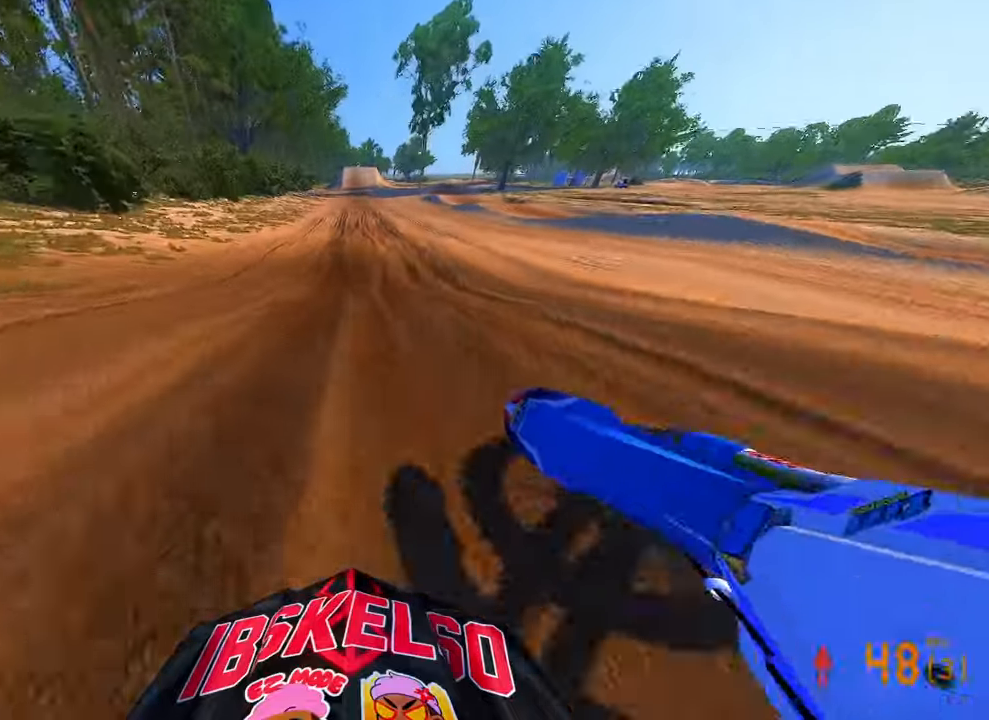
{"dt_ms": 500, "buttons": [], "left_stick": "center", "right_stick": "center", "button_events": [[66, "R2", "up"]]}
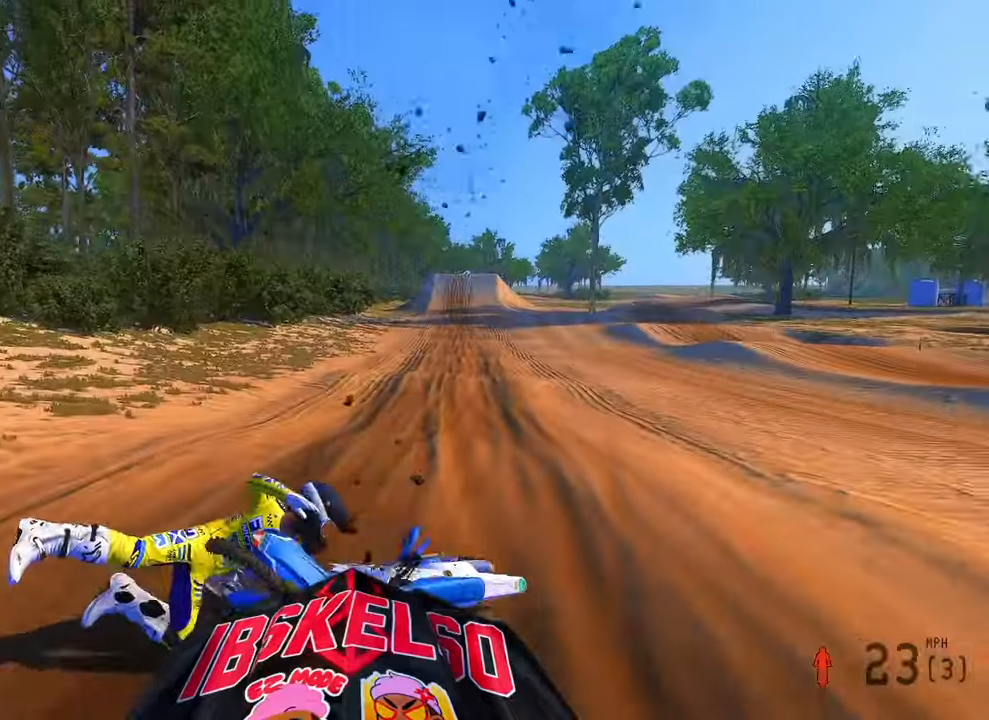
{"dt_ms": 500, "buttons": [], "left_stick": "center", "right_stick": "center", "button_events": []}
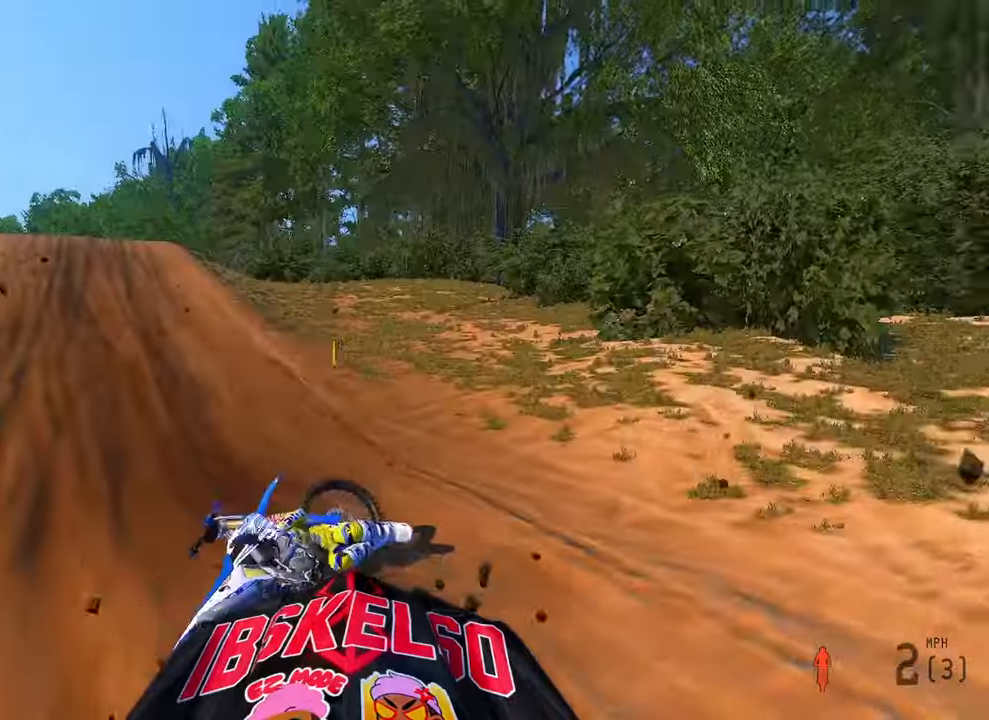
{"dt_ms": 500, "buttons": ["R2"], "left_stick": "right", "right_stick": "center", "button_events": [[166, "R2", "down"], [216, "DPAD_UP", "down"], [416, "DPAD_UP", "up"]]}
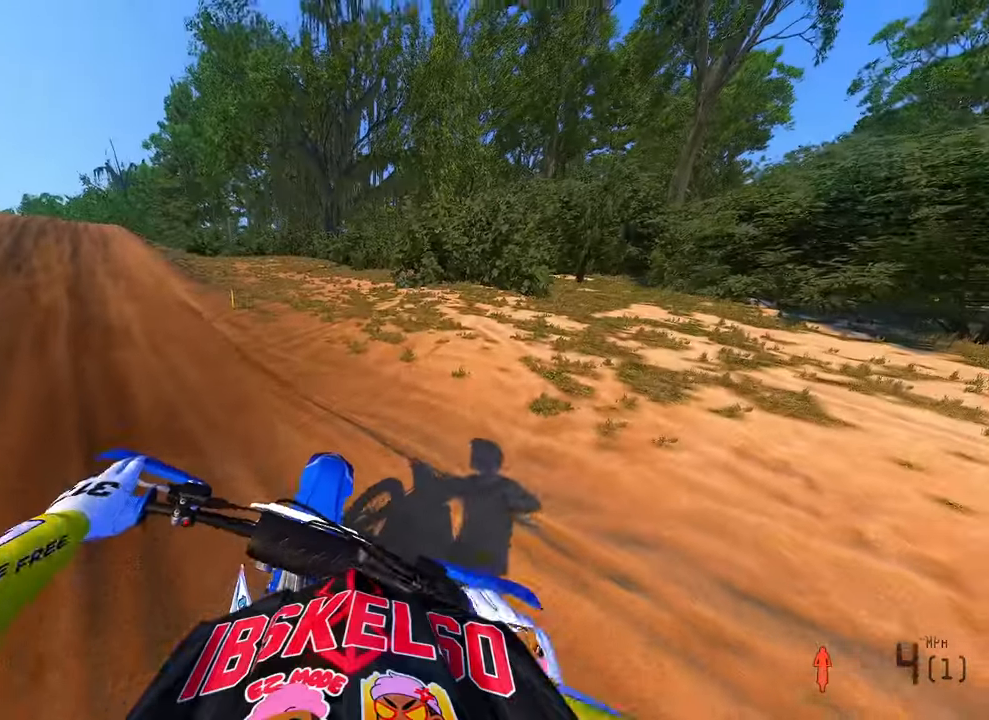
{"dt_ms": 500, "buttons": [], "left_stick": "up-right", "right_stick": "center", "button_events": [[50, "R2", "up"], [200, "R3", "down"], [266, "R3", "up"]]}
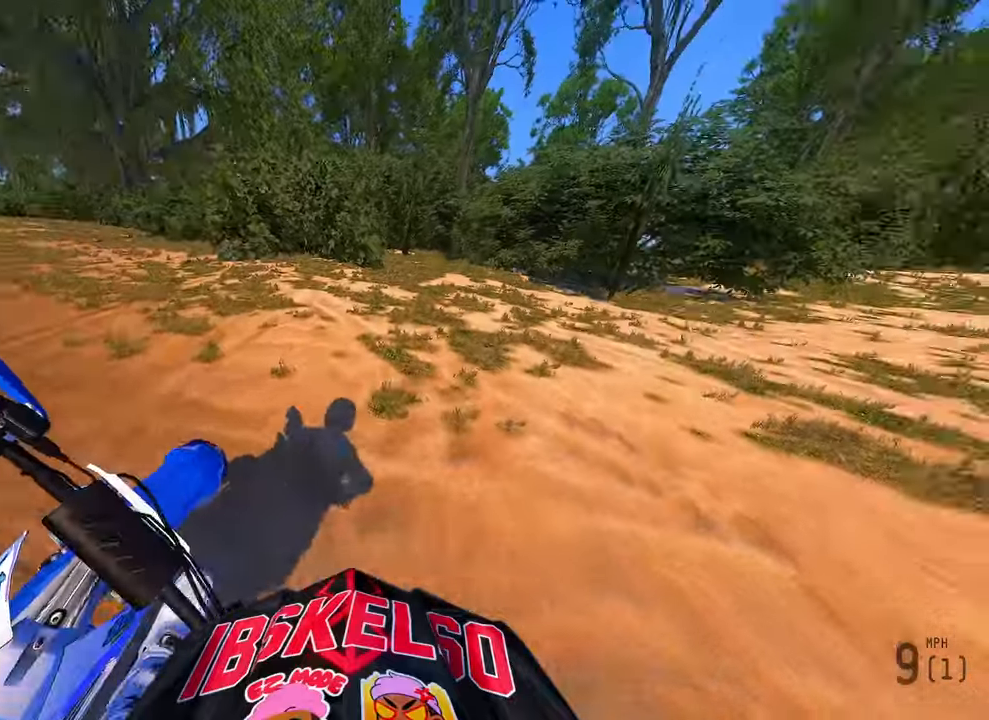
{"dt_ms": 500, "buttons": ["R2"], "left_stick": "up-right", "right_stick": "up-left", "button_events": [[33, "R2", "down"], [216, "R2", "up"], [300, "R2", "down"]]}
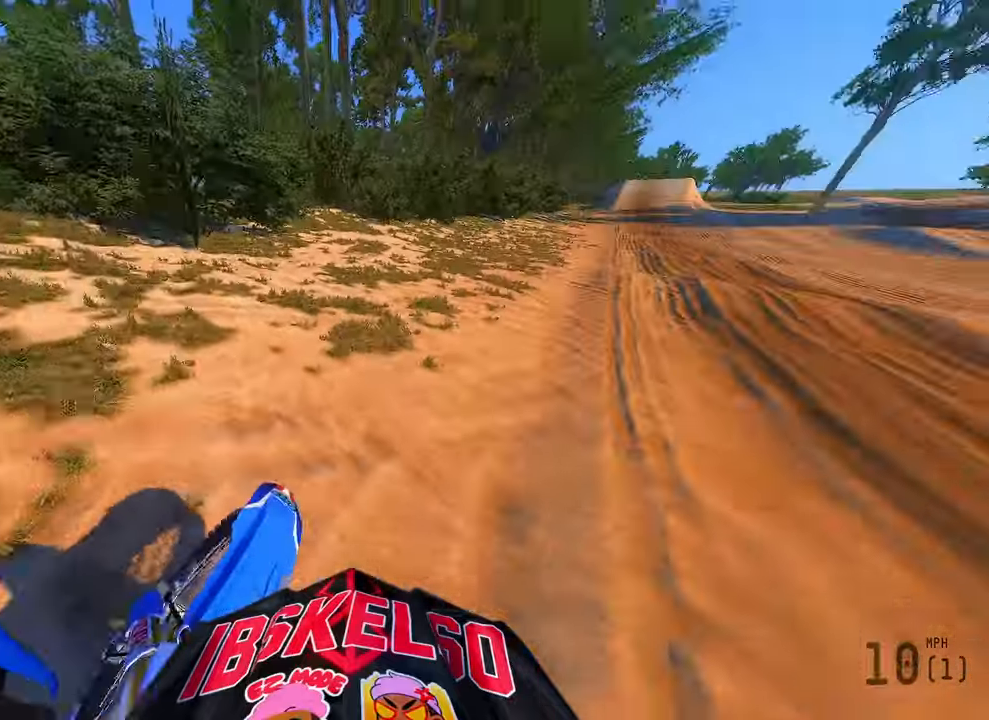
{"dt_ms": 500, "buttons": ["R2"], "left_stick": "up-right", "right_stick": "up-left", "button_events": []}
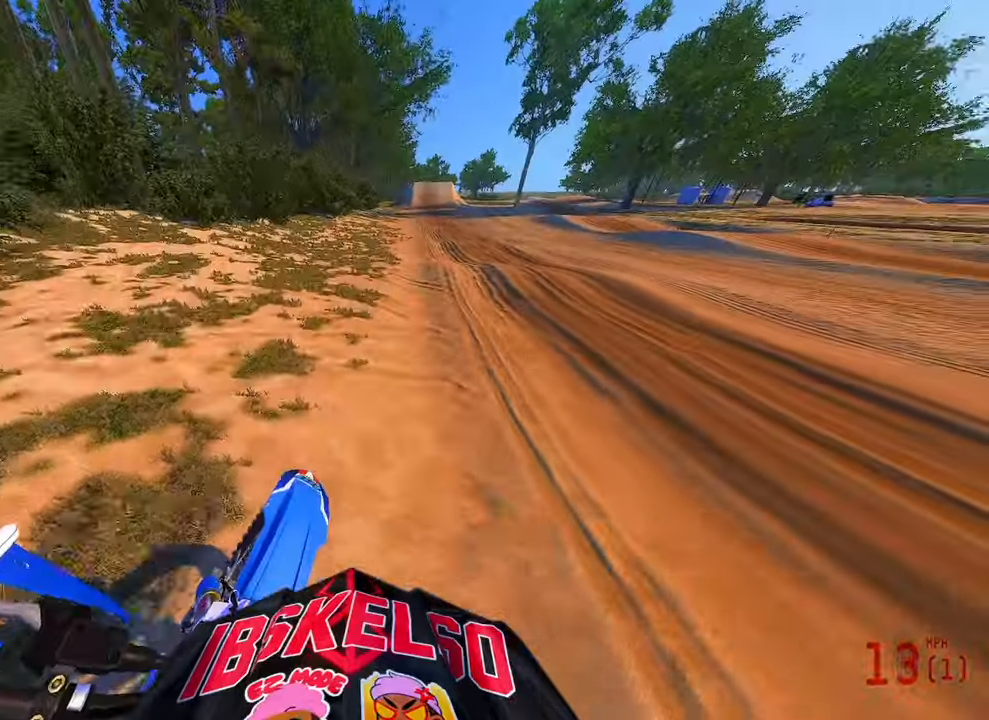
{"dt_ms": 500, "buttons": ["R2"], "left_stick": "up", "right_stick": "up-left", "button_events": [[283, "L3", "down"], [366, "L3", "up"]]}
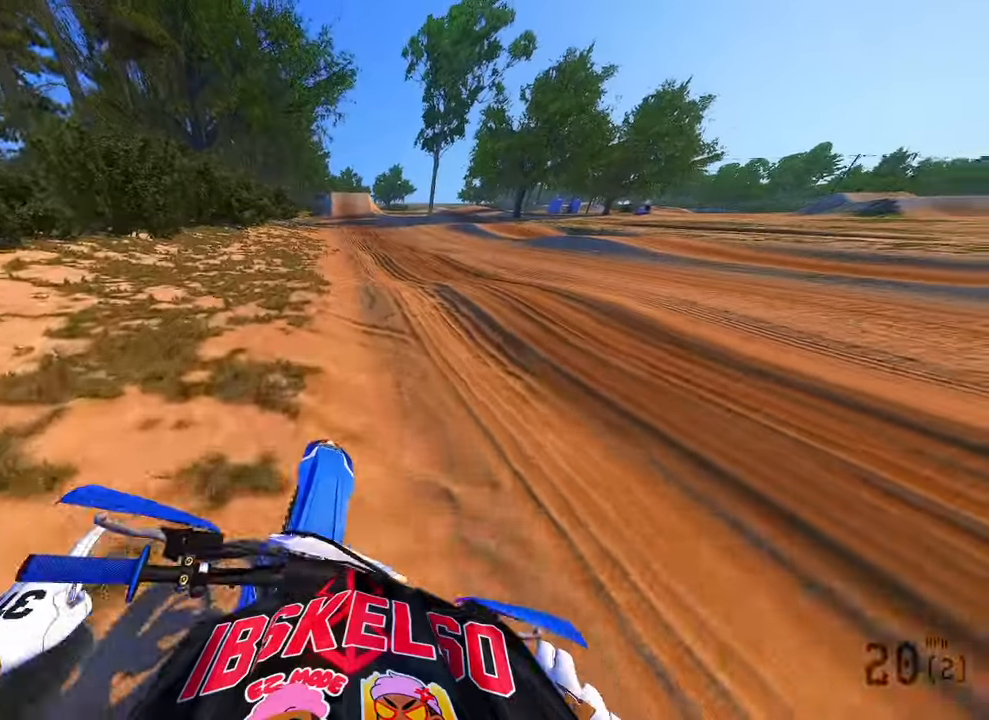
{"dt_ms": 500, "buttons": ["R2", "R3"], "left_stick": "center", "right_stick": "up-left", "button_events": [[450, "R3", "down"]]}
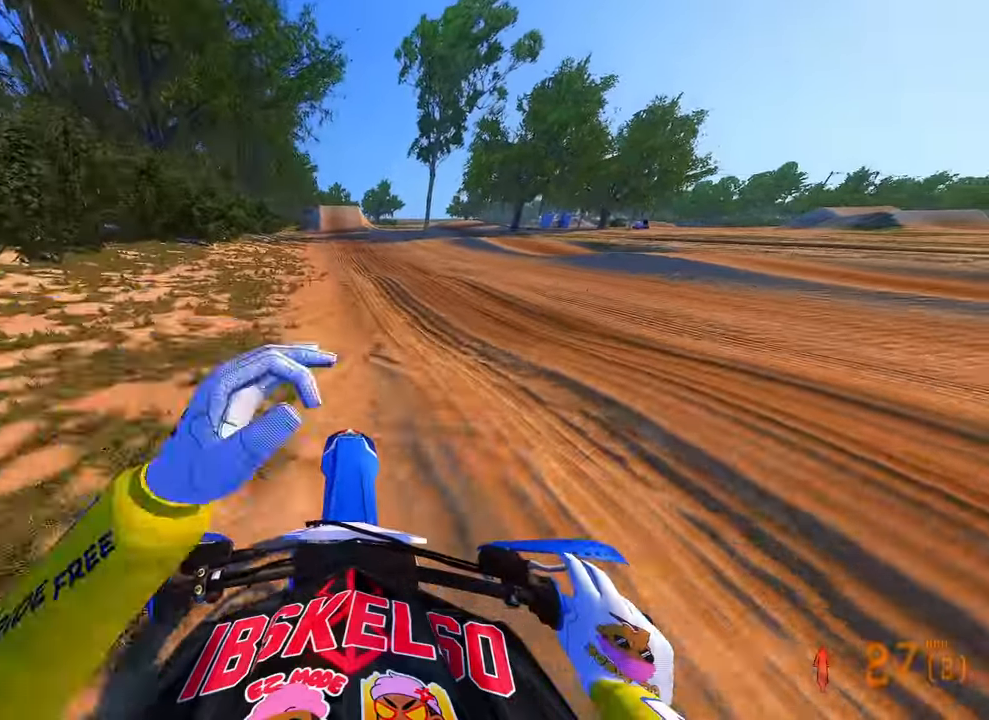
{"dt_ms": 1000, "buttons": ["R2"], "left_stick": "center", "right_stick": "up", "button_events": [[50, "R3", "up"]]}
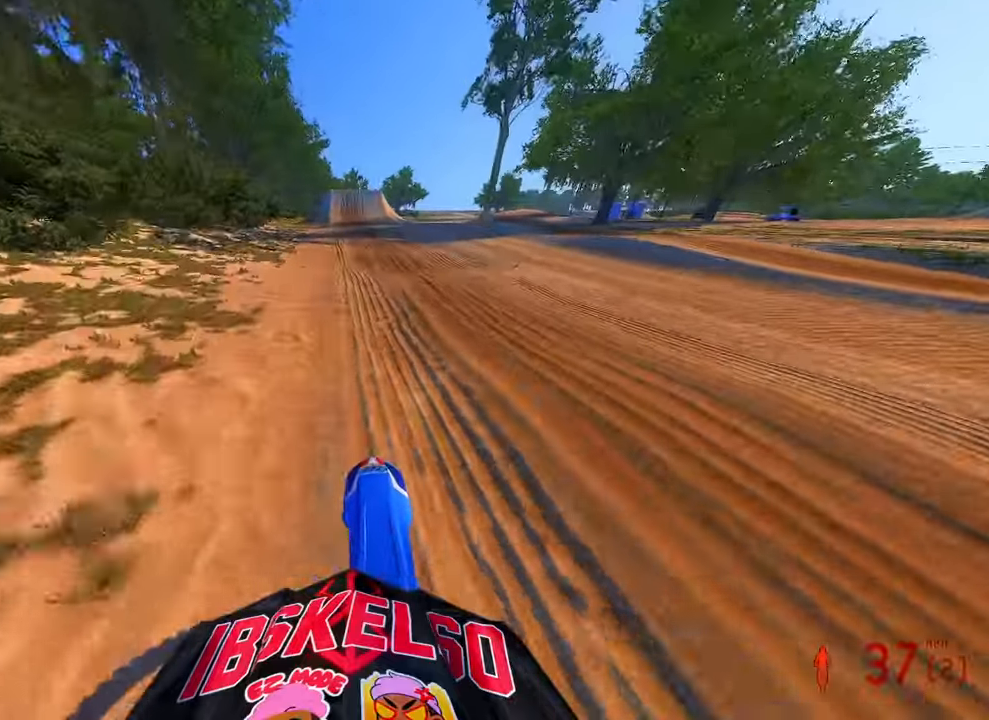
{"dt_ms": 500, "buttons": ["R2"], "left_stick": "center", "right_stick": "center", "button_events": []}
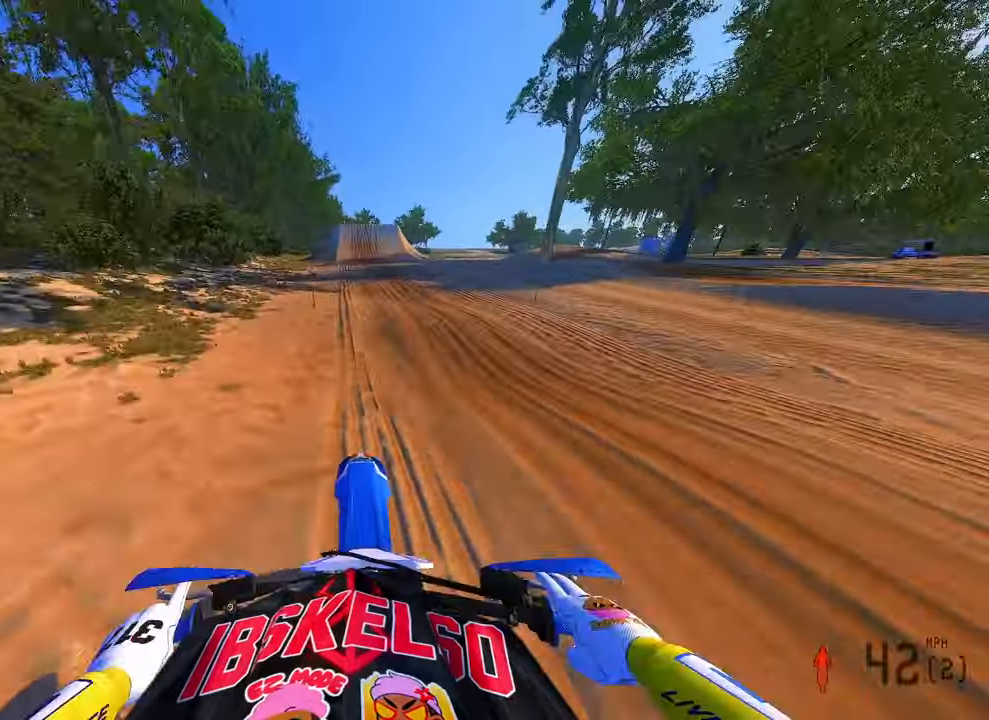
{"dt_ms": 500, "buttons": ["R2"], "left_stick": "center", "right_stick": "down", "button_events": []}
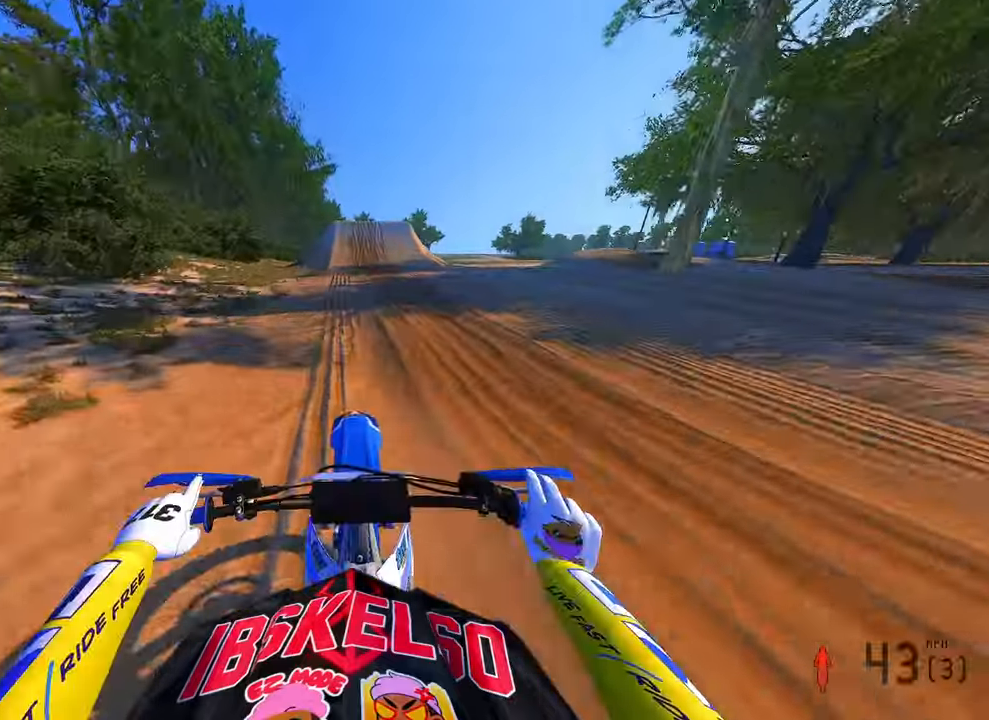
{"dt_ms": 500, "buttons": ["R2"], "left_stick": "center", "right_stick": "down", "button_events": []}